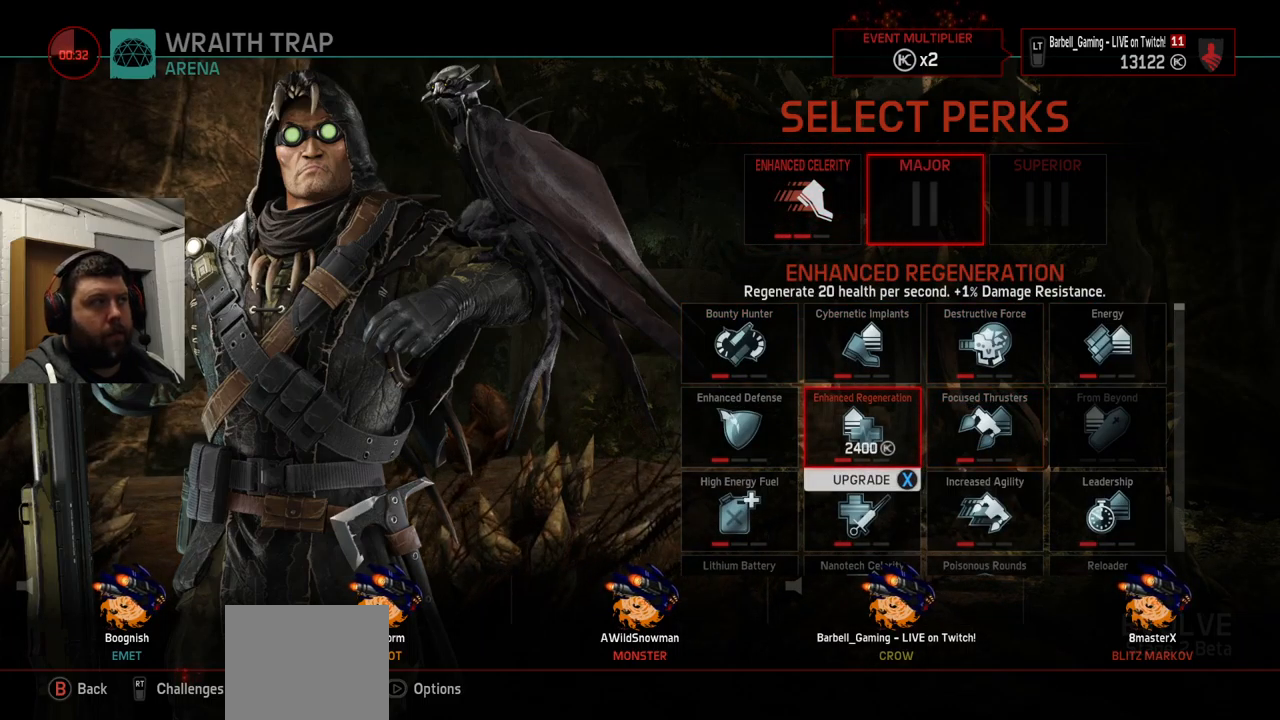
Gameplay with a controller (PlayStation layout); each line is a JSON object with the inputs held at the frame after it. "events" lists button and stick changes between this image and that frame as [ms after this image, input, new state], when the widget could be followed in between.
{"buttons": [], "left_stick": "center", "right_stick": "center", "events": []}
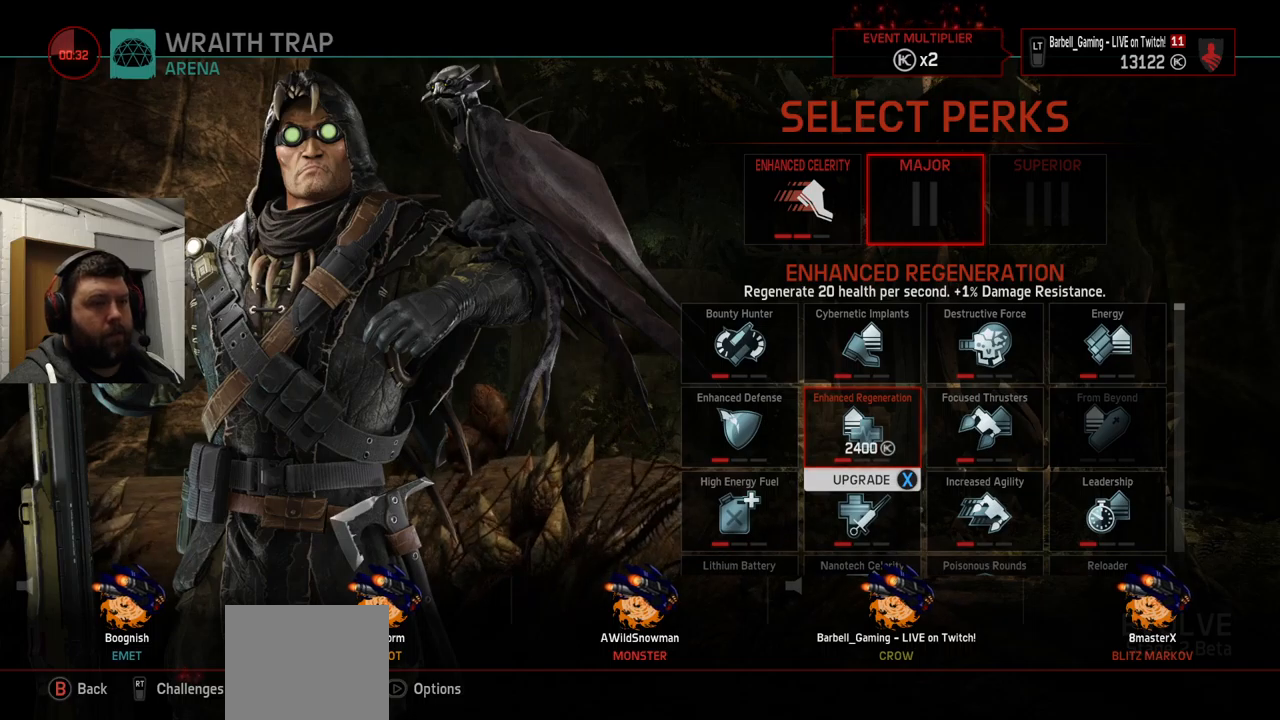
{"buttons": [], "left_stick": "center", "right_stick": "center", "events": [[33, "DPAD_RIGHT", "down"], [117, "DPAD_RIGHT", "up"], [233, "DPAD_RIGHT", "down"], [300, "DPAD_RIGHT", "up"]]}
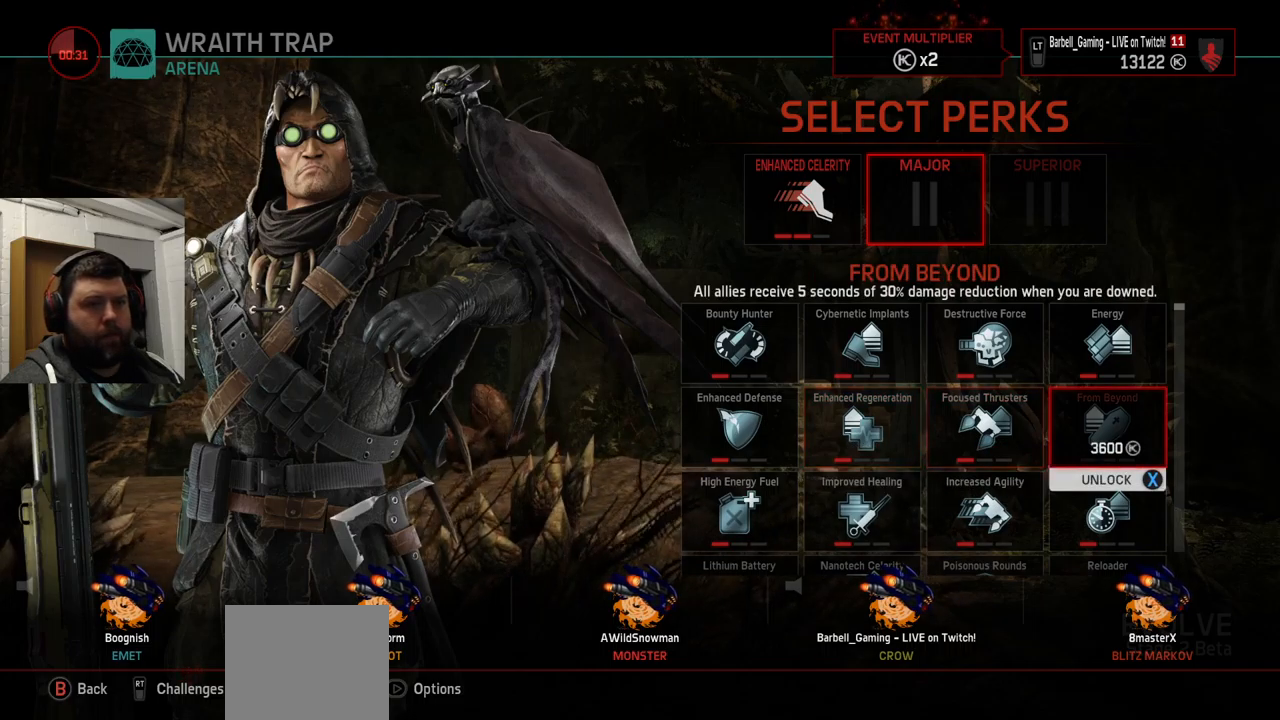
{"buttons": [], "left_stick": "center", "right_stick": "center", "events": [[317, "DPAD_UP", "down"], [400, "DPAD_UP", "up"]]}
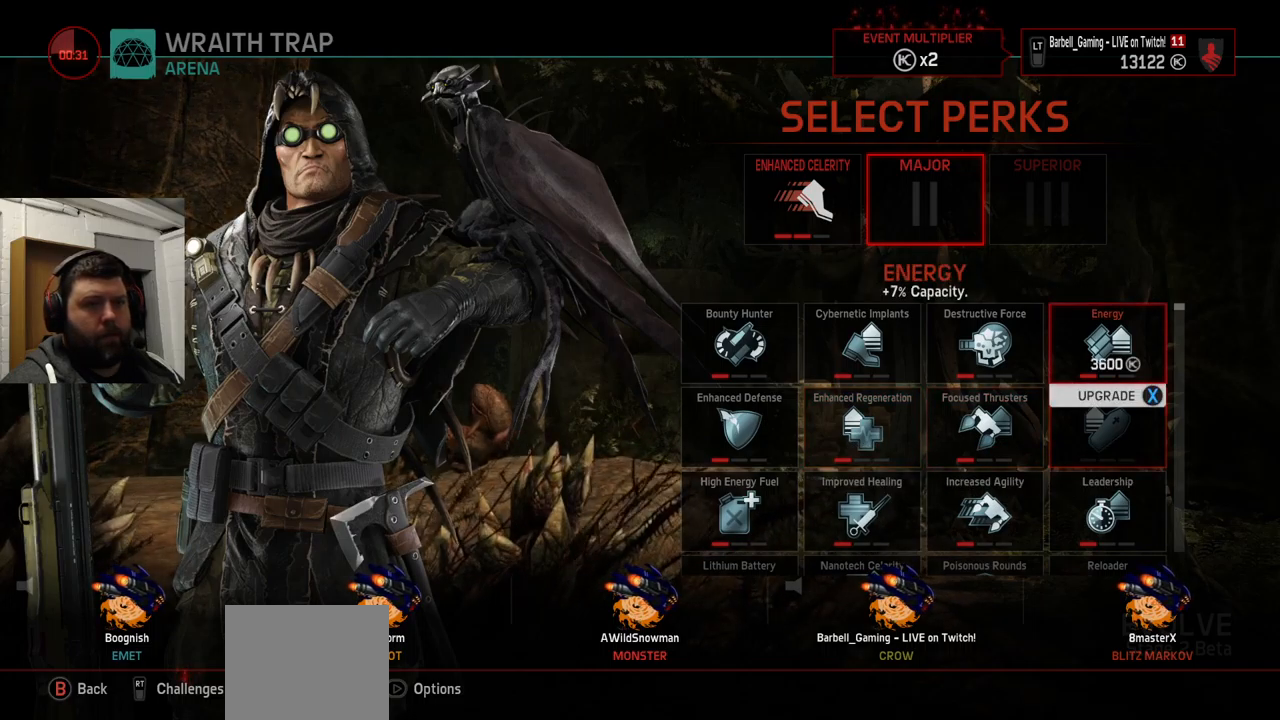
{"buttons": [], "left_stick": "center", "right_stick": "center", "events": []}
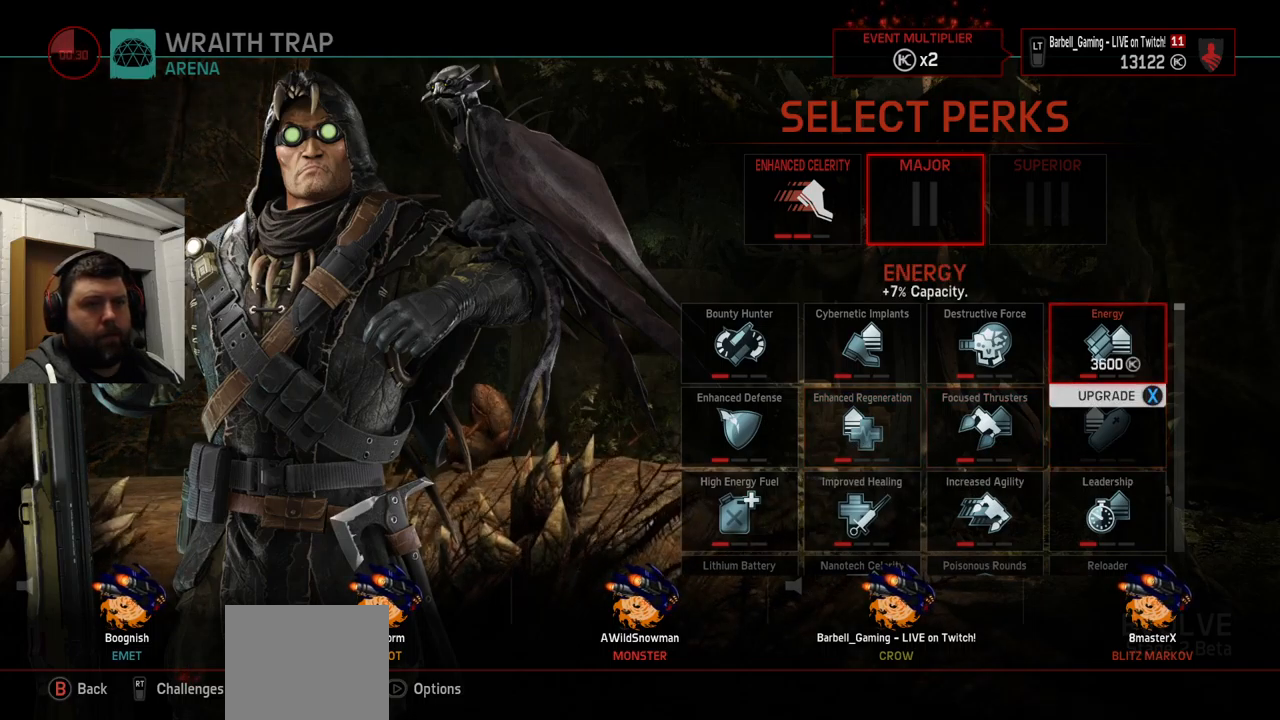
{"buttons": [], "left_stick": "center", "right_stick": "center", "events": [[183, "DPAD_DOWN", "down"], [267, "DPAD_DOWN", "up"], [333, "DPAD_DOWN", "down"], [433, "DPAD_DOWN", "up"]]}
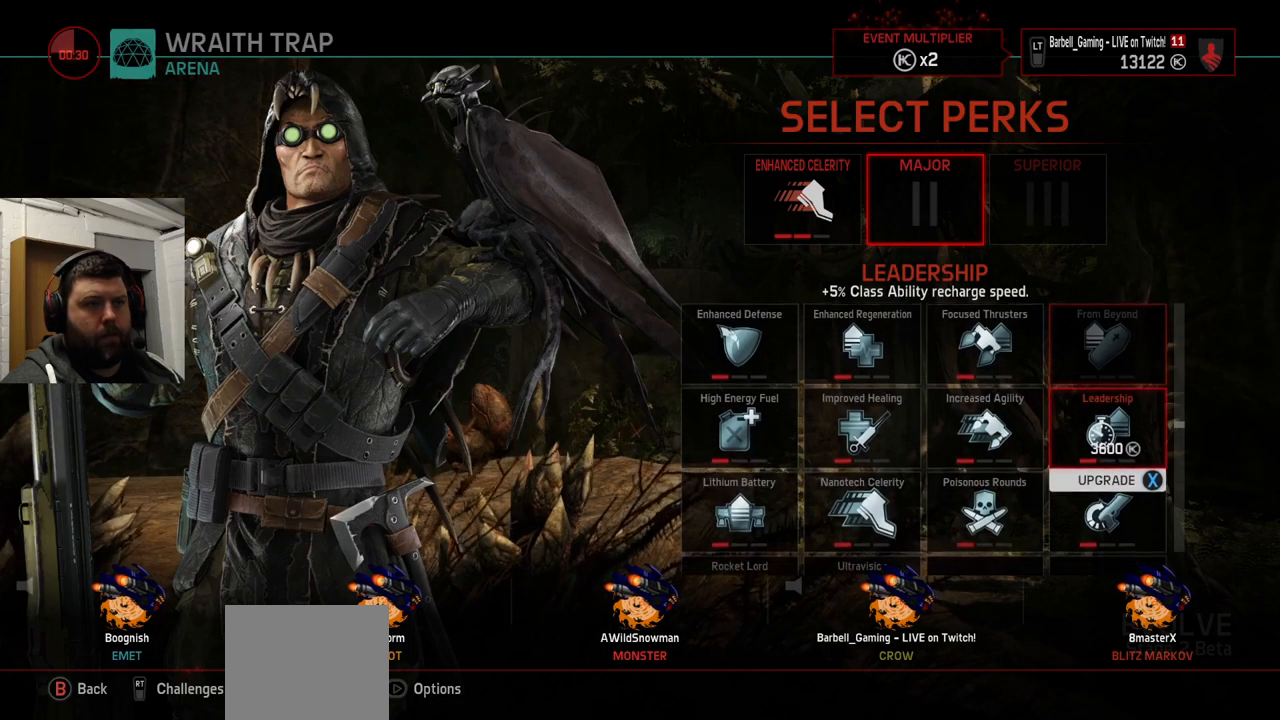
{"buttons": [], "left_stick": "center", "right_stick": "center", "events": [[417, "DPAD_LEFT", "down"], [483, "DPAD_LEFT", "up"]]}
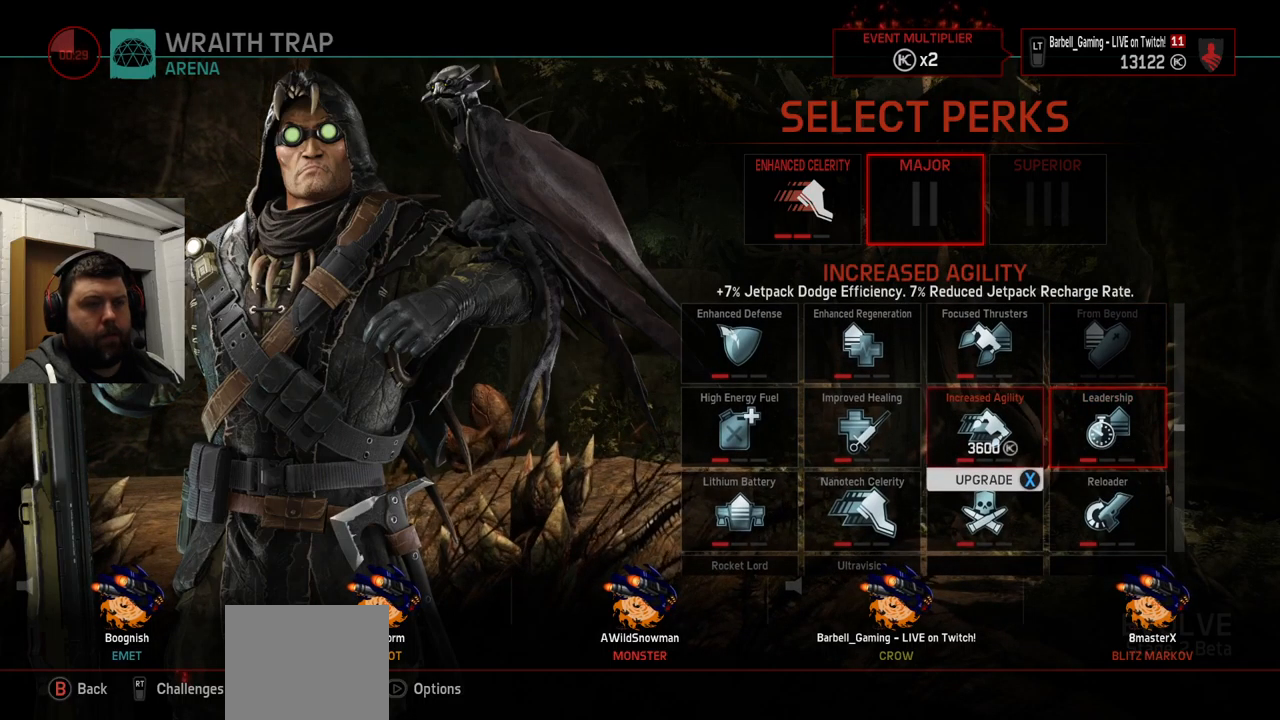
{"buttons": [], "left_stick": "center", "right_stick": "center", "events": [[217, "DPAD_LEFT", "down"], [267, "DPAD_LEFT", "up"]]}
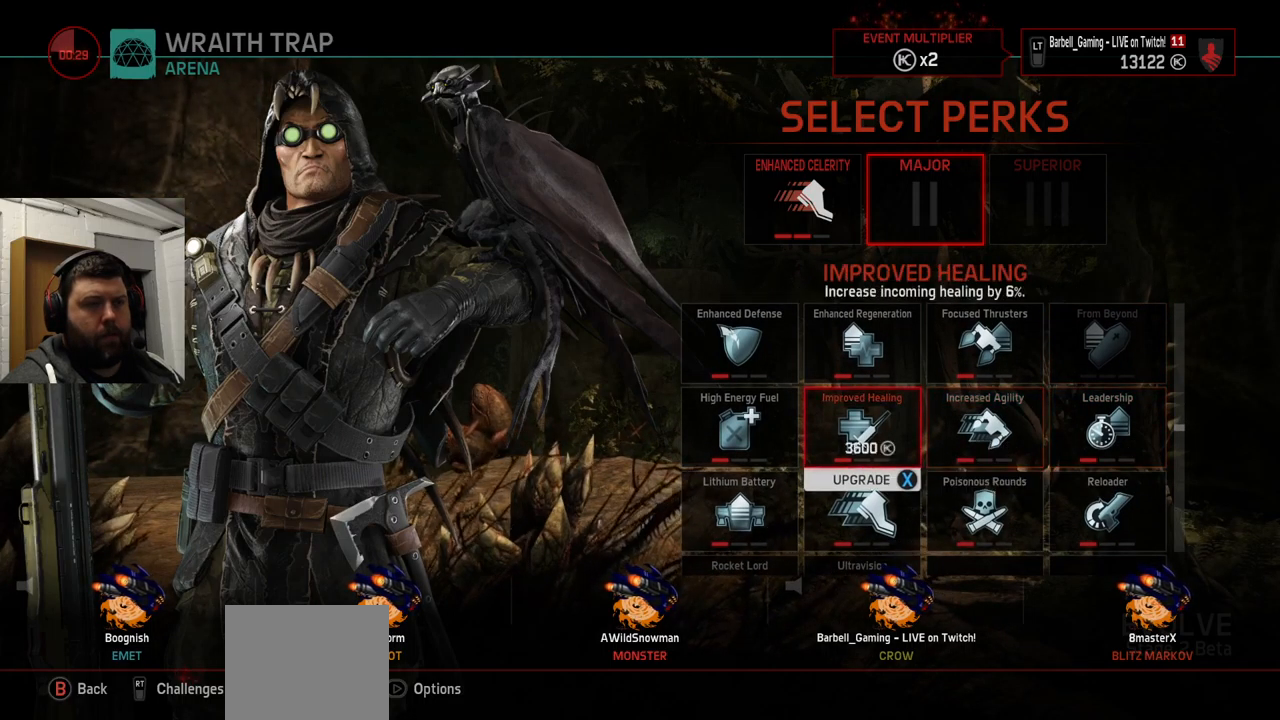
{"buttons": [], "left_stick": "center", "right_stick": "center", "events": [[83, "DPAD_RIGHT", "down"], [167, "DPAD_RIGHT", "up"]]}
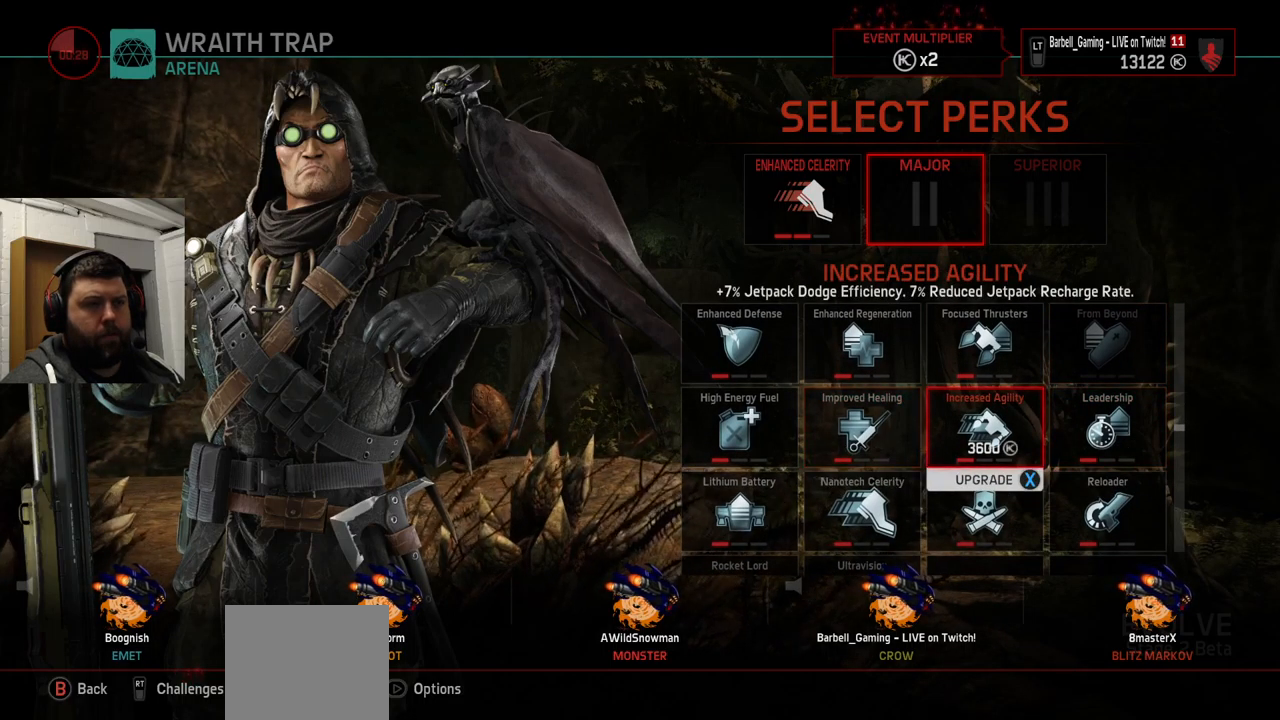
{"buttons": [], "left_stick": "center", "right_stick": "center", "events": []}
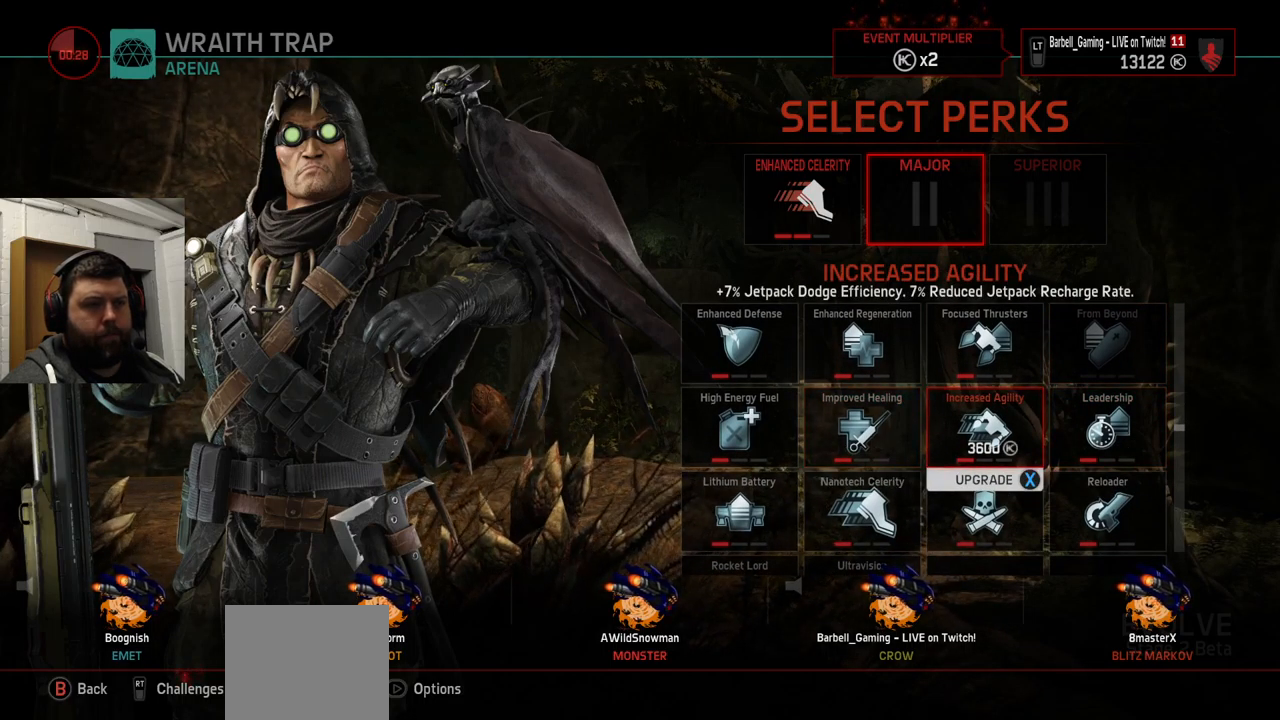
{"buttons": [], "left_stick": "center", "right_stick": "center", "events": [[83, "CROSS", "down"], [167, "CROSS", "up"]]}
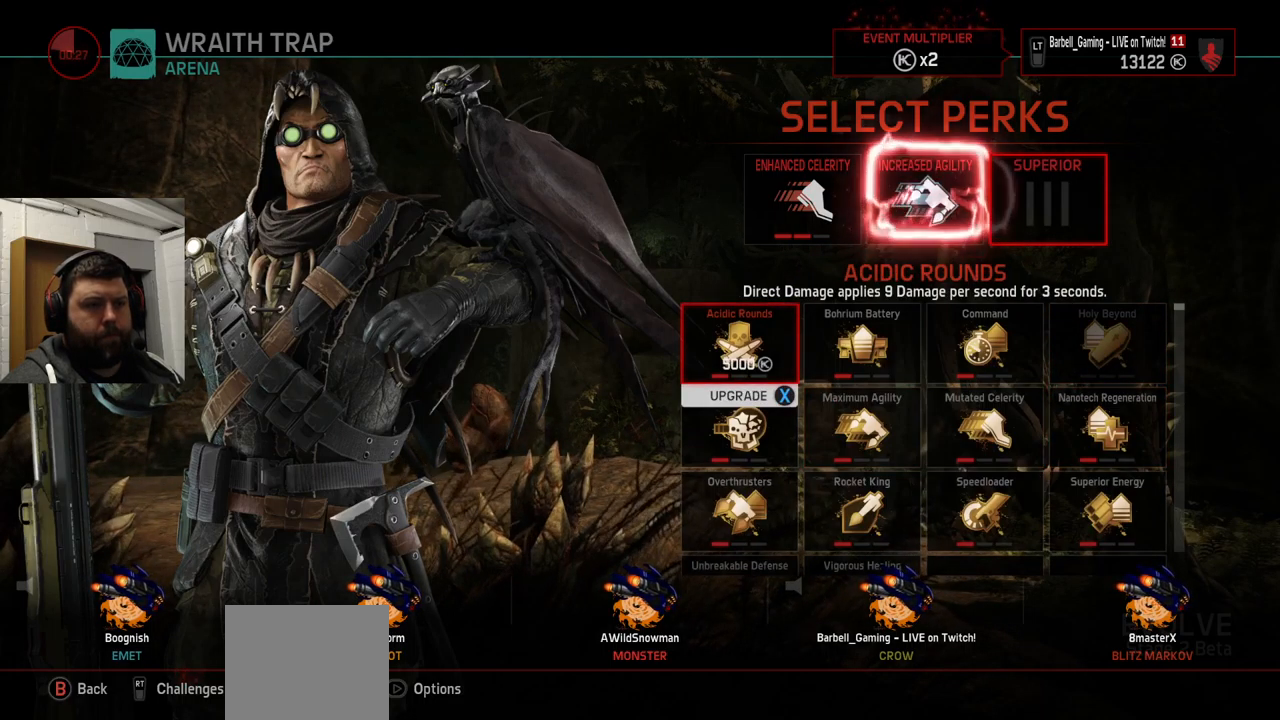
{"buttons": [], "left_stick": "center", "right_stick": "center", "events": [[199, "DPAD_DOWN", "down"], [283, "DPAD_DOWN", "up"]]}
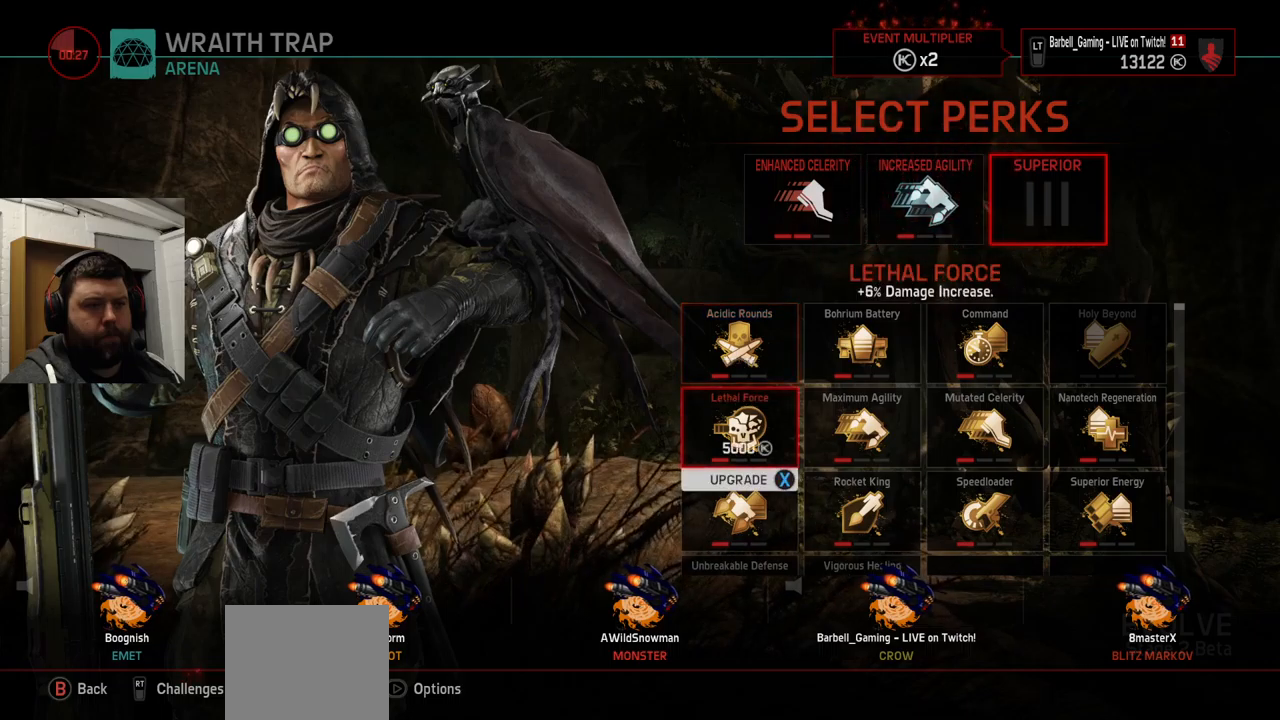
{"buttons": [], "left_stick": "center", "right_stick": "center", "events": [[17, "DPAD_RIGHT", "down"], [50, "DPAD_RIGHT", "up"], [150, "DPAD_RIGHT", "down"], [234, "DPAD_RIGHT", "up"]]}
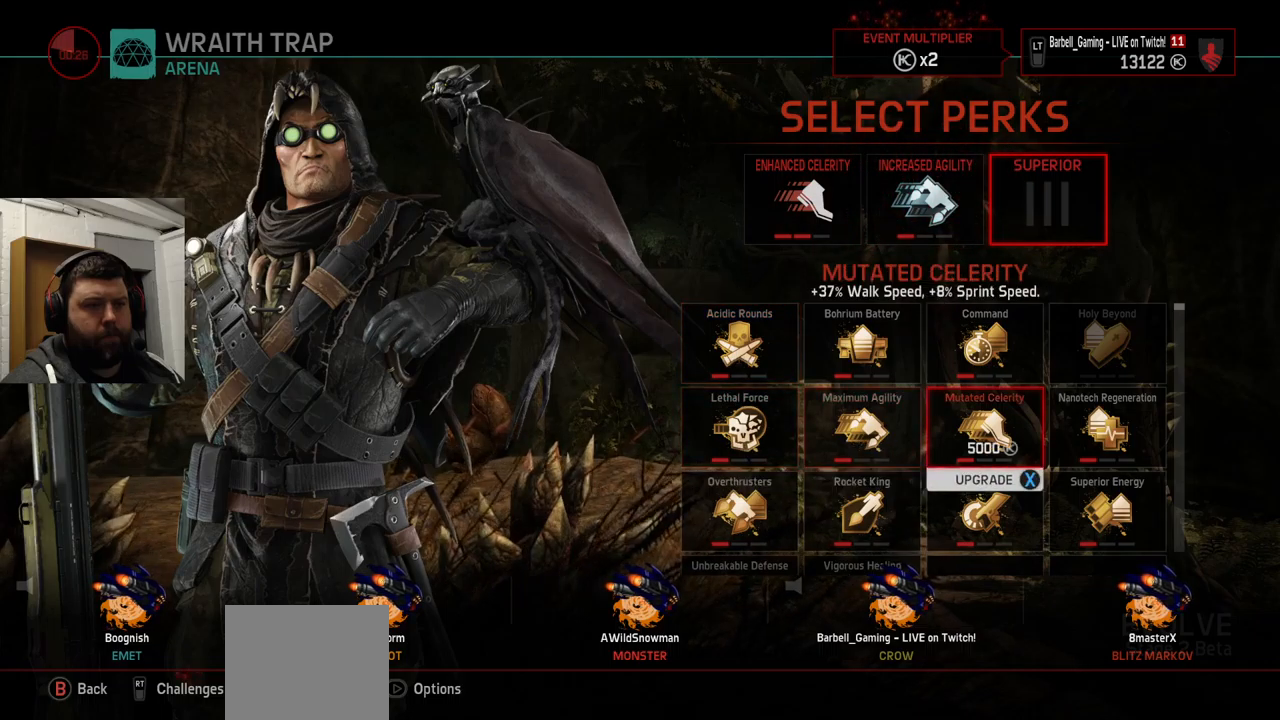
{"buttons": ["DPAD_RIGHT"], "left_stick": "center", "right_stick": "center", "events": [[17, "DPAD_DOWN", "down"], [100, "DPAD_DOWN", "up"], [484, "DPAD_RIGHT", "down"]]}
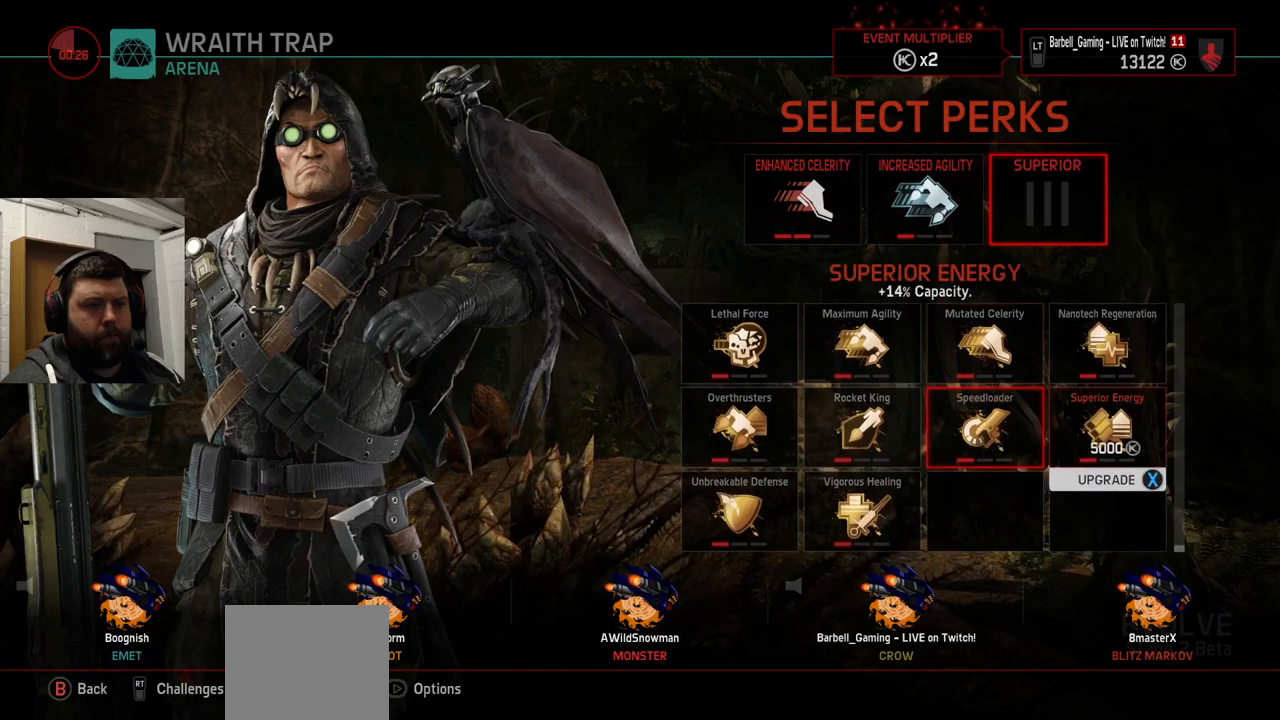
{"buttons": [], "left_stick": "center", "right_stick": "center", "events": [[67, "DPAD_RIGHT", "up"]]}
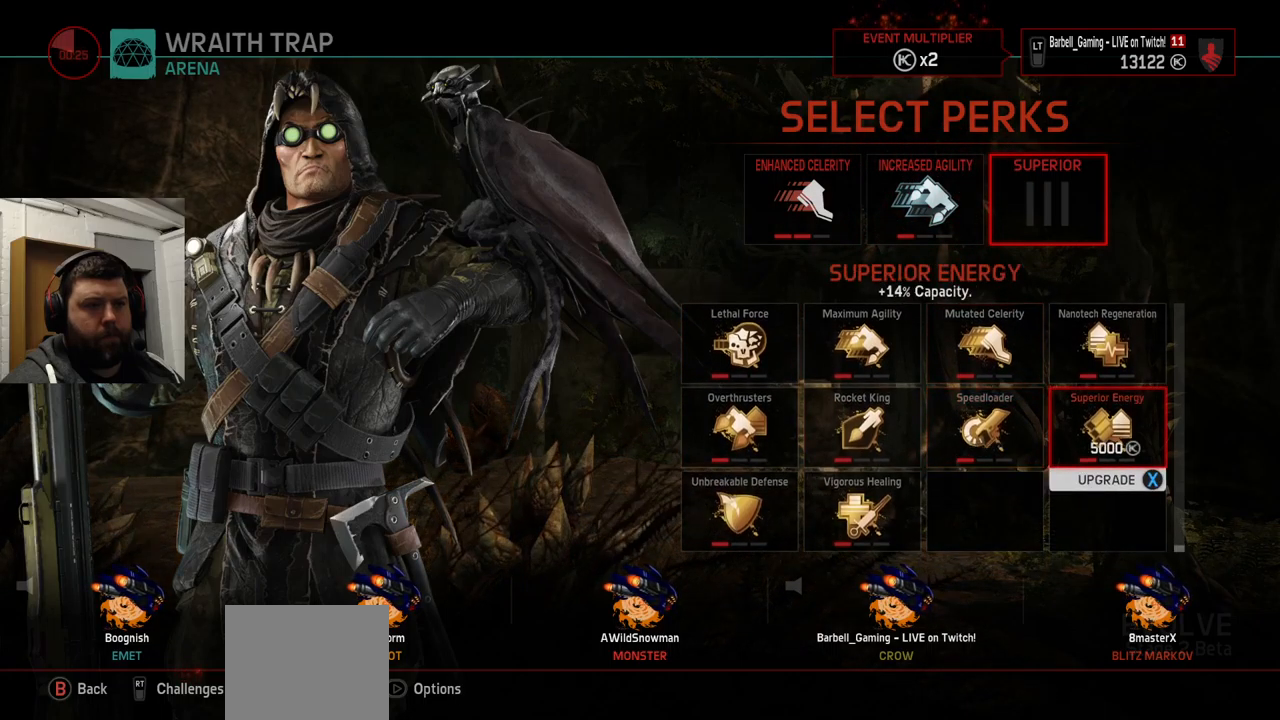
{"buttons": ["CROSS"], "left_stick": "center", "right_stick": "center", "events": [[50, "DPAD_LEFT", "down"], [134, "DPAD_LEFT", "up"], [500, "CROSS", "down"]]}
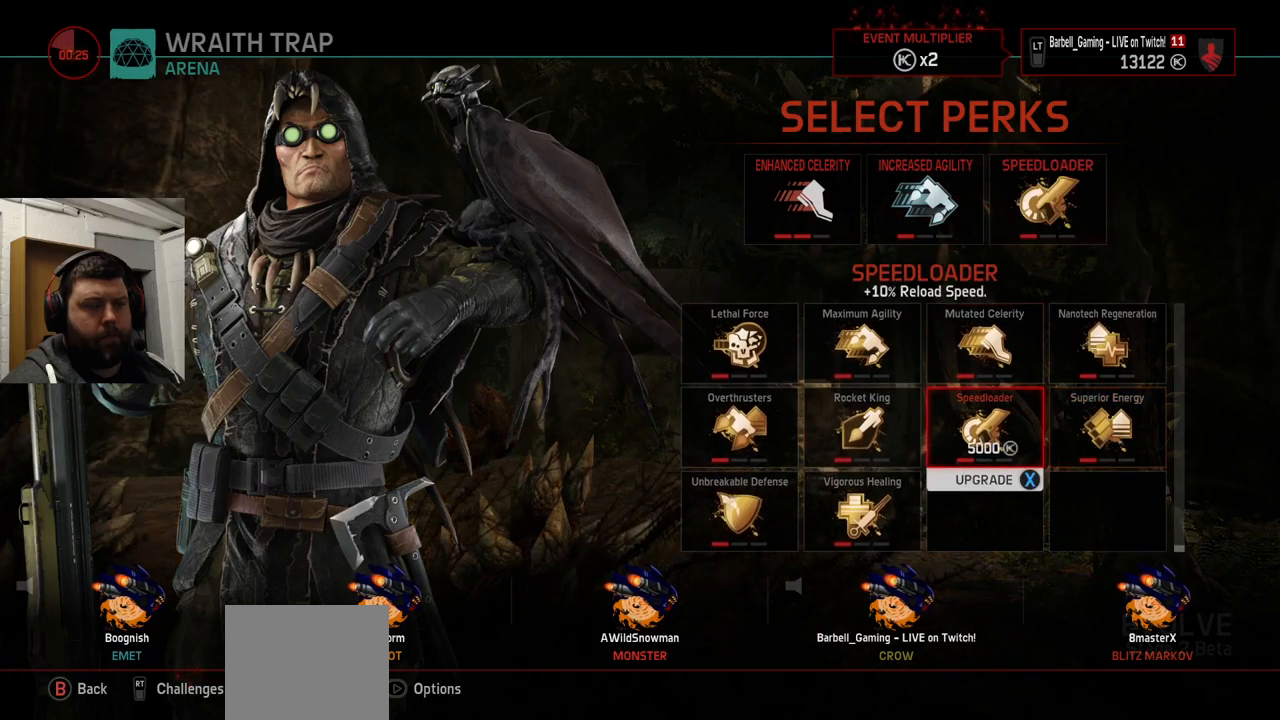
{"buttons": [], "left_stick": "center", "right_stick": "center", "events": [[117, "CROSS", "up"]]}